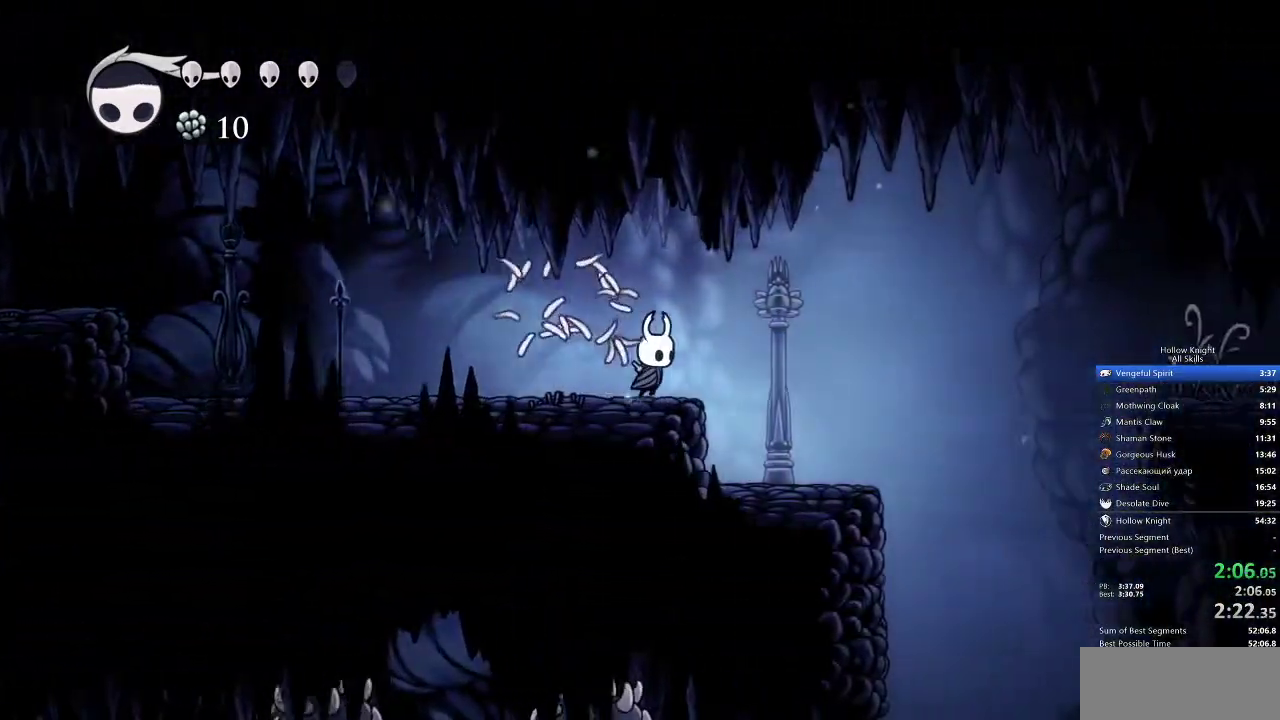
Gameplay with keyboard; each line is a JSON object with the keys held at the frame after it. "events" lists presses ("down") and releases ("up") of "cdash", "dash", "dnail", "down", "heal", "inv", "jump", "left", "nail", "right", "spell" and "up" between this image and that frame as [ms after this image, input, new state], when the widget could be followed in between. No other keys are recorded. Mouse input is not recorded. Key names are as the overlay labels them; some are game actions (e.g. jump) rather than physical keys.
{"keys": ["right"], "events": []}
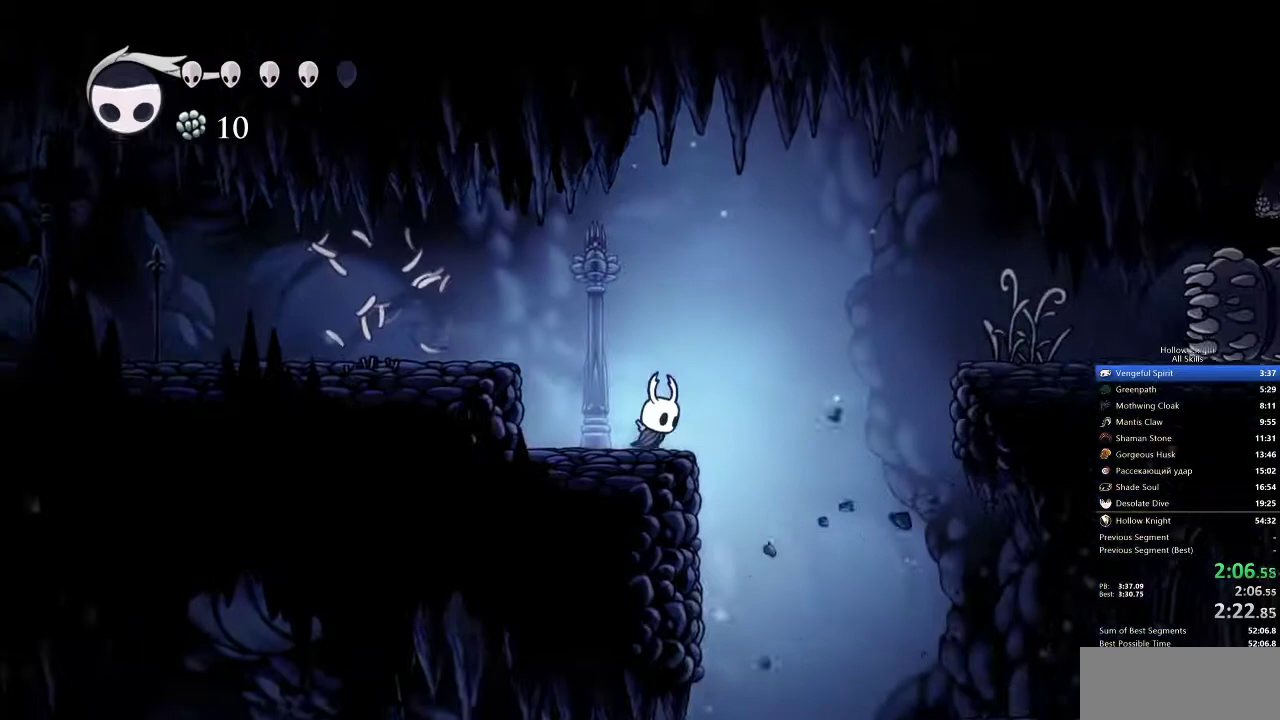
{"keys": ["right"], "events": [[117, "jump", "down"], [400, "jump", "up"]]}
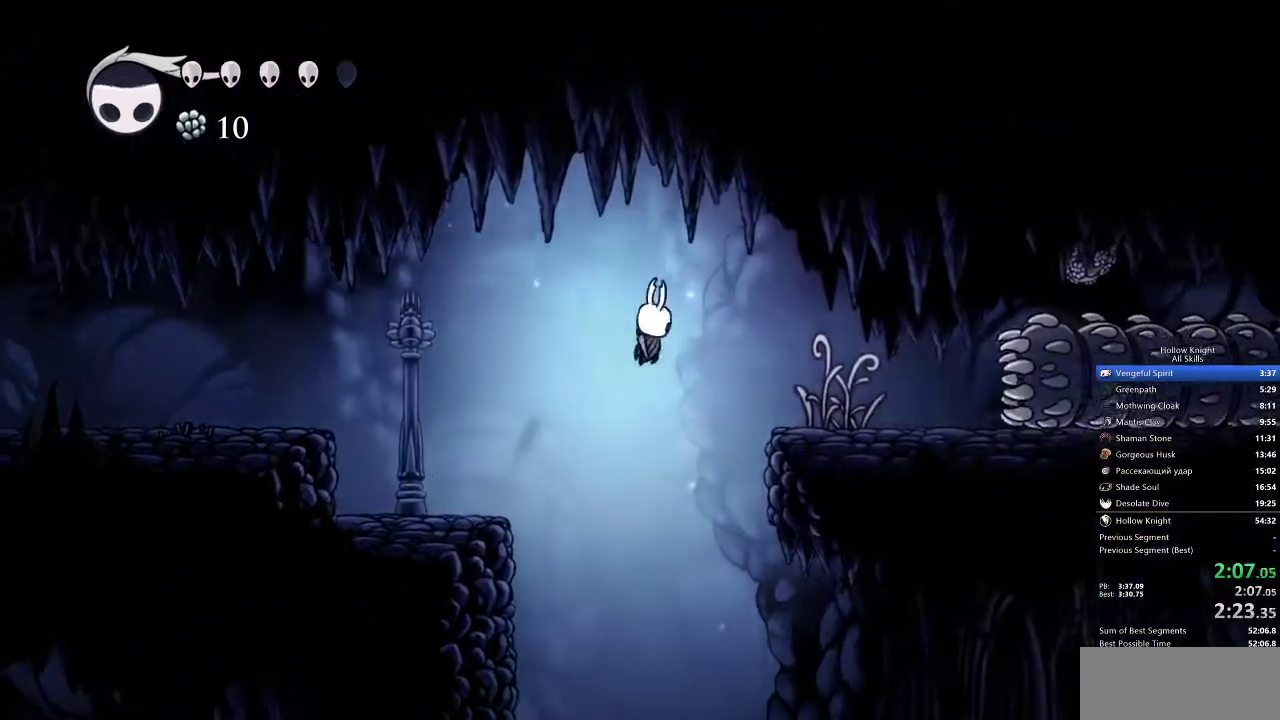
{"keys": ["right"], "events": [[50, "nail", "down"], [117, "nail", "up"]]}
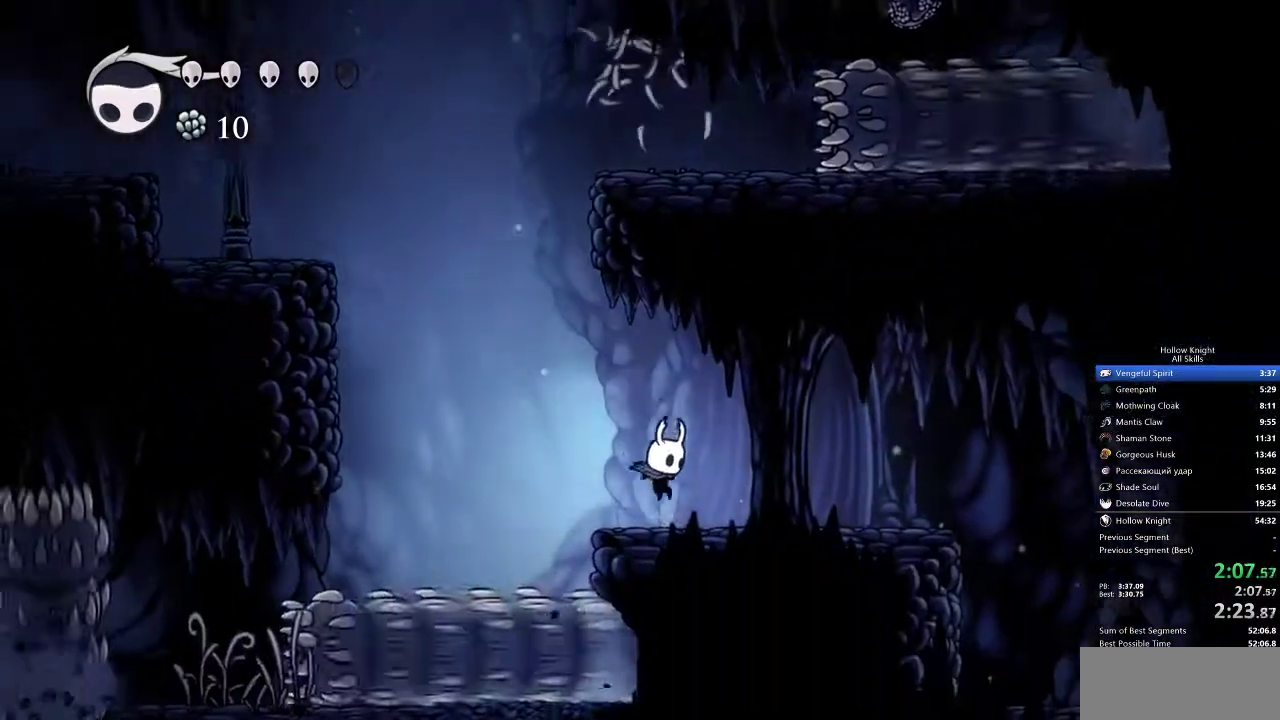
{"keys": ["right"], "events": []}
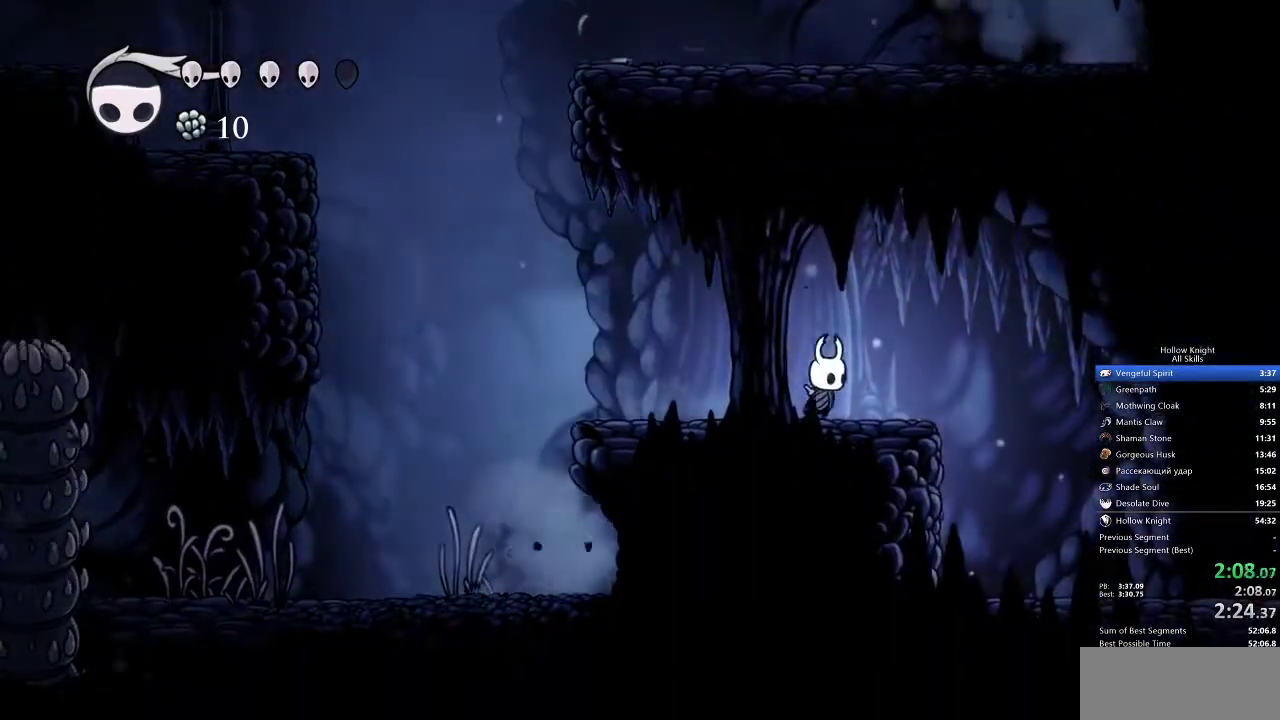
{"keys": ["right"], "events": []}
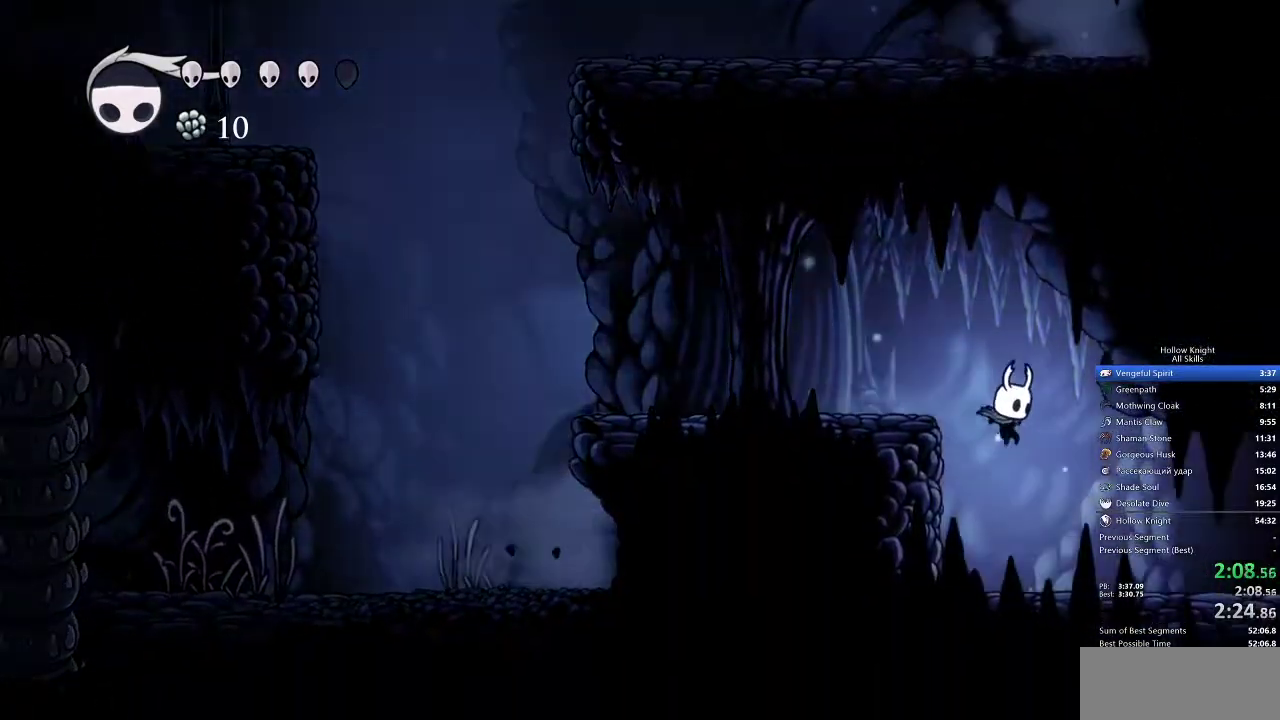
{"keys": ["right"], "events": []}
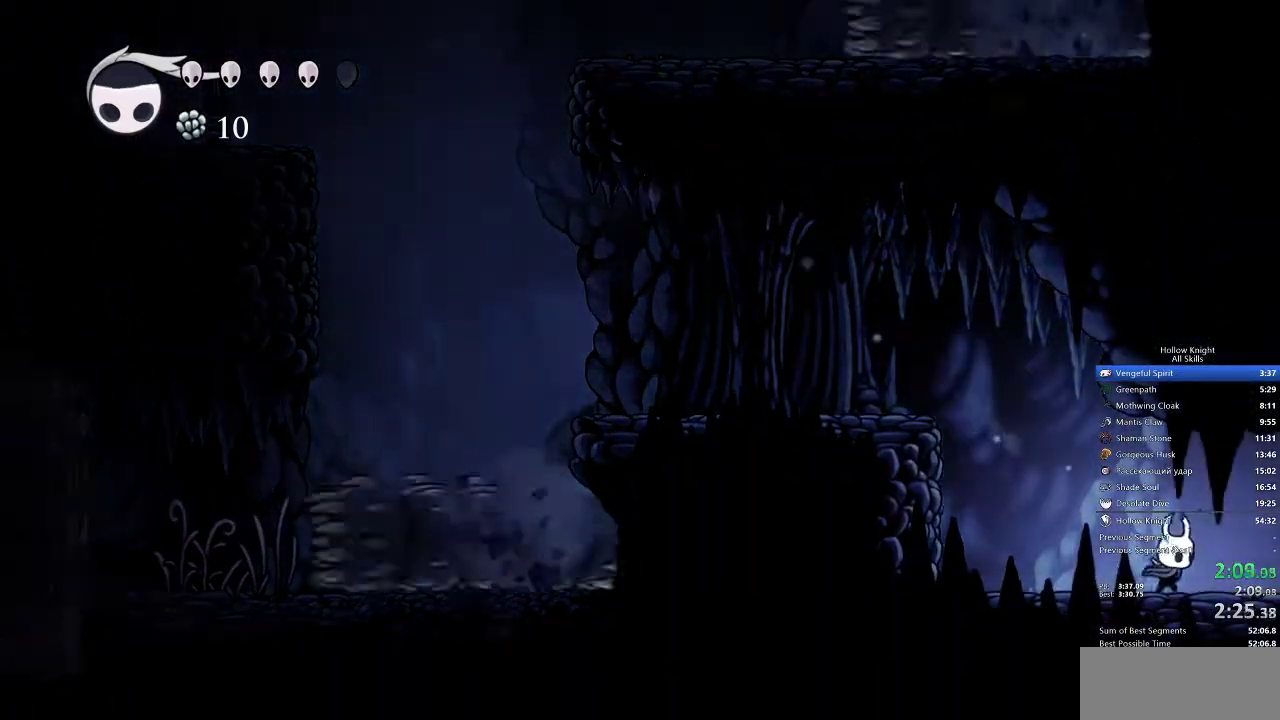
{"keys": ["right"], "events": []}
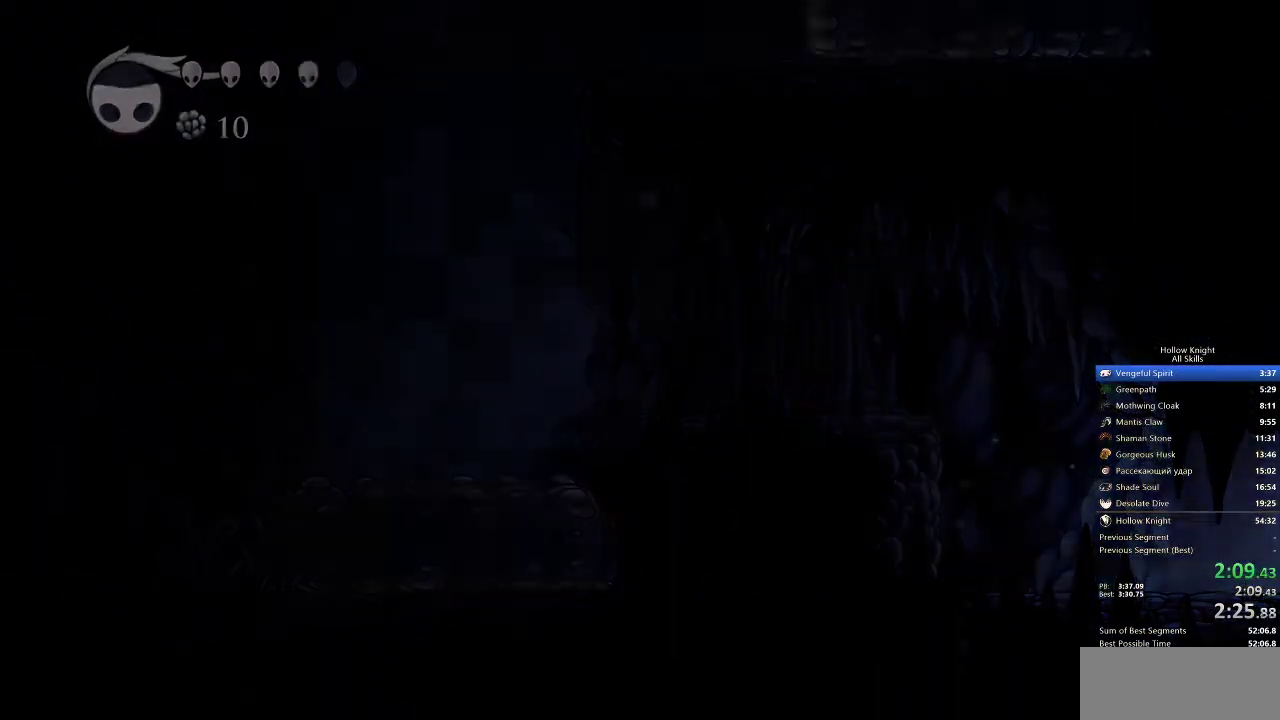
{"keys": ["right"], "events": []}
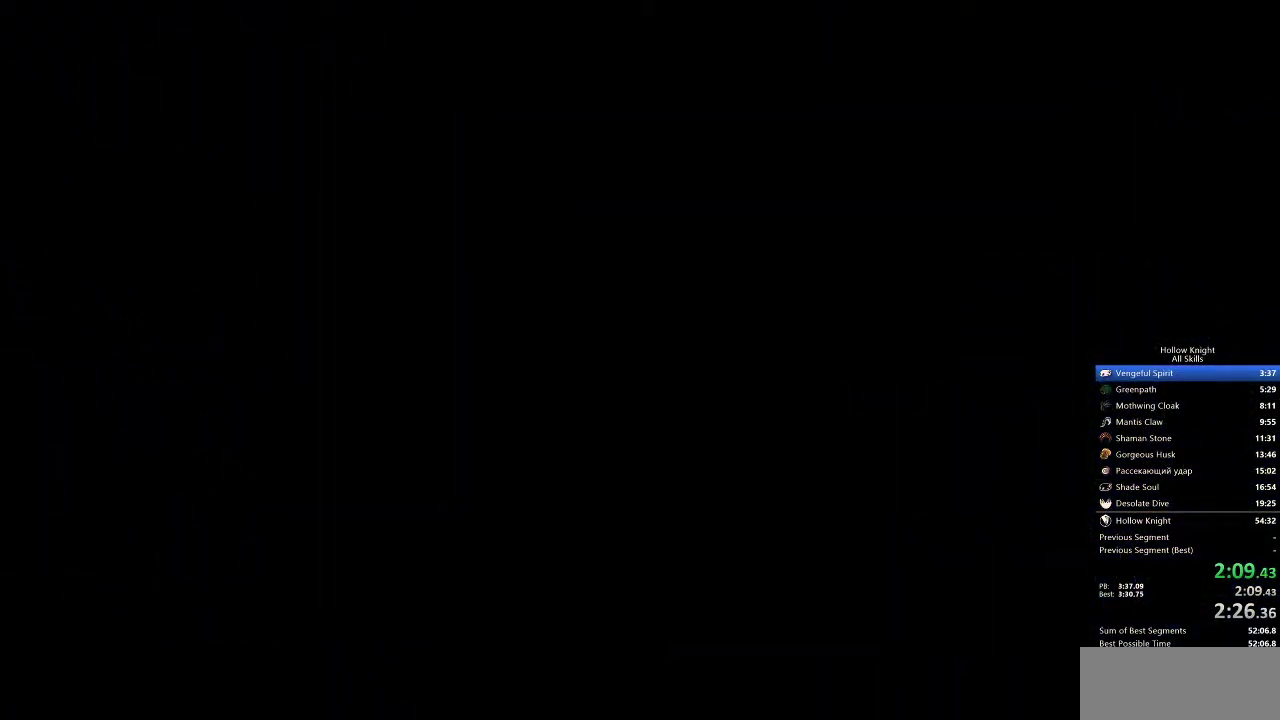
{"keys": ["right"], "events": []}
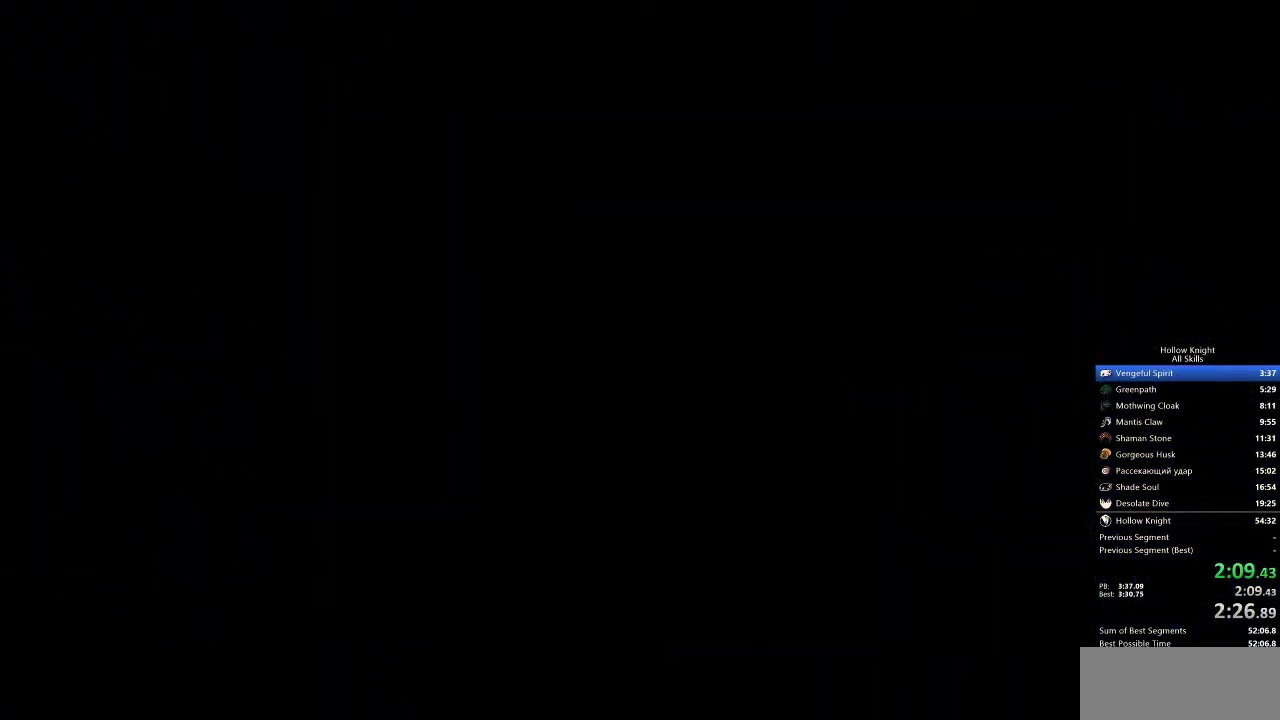
{"keys": ["right"], "events": []}
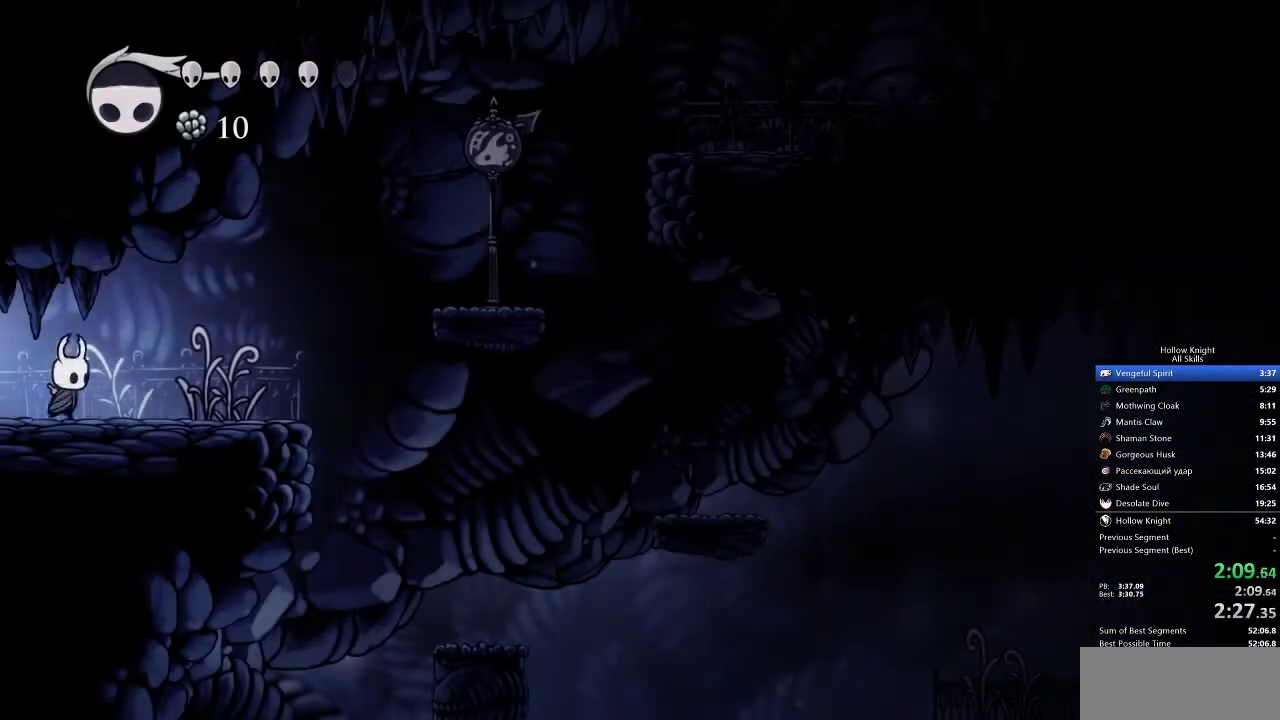
{"keys": ["right"], "events": [[200, "nail", "down"], [283, "nail", "up"]]}
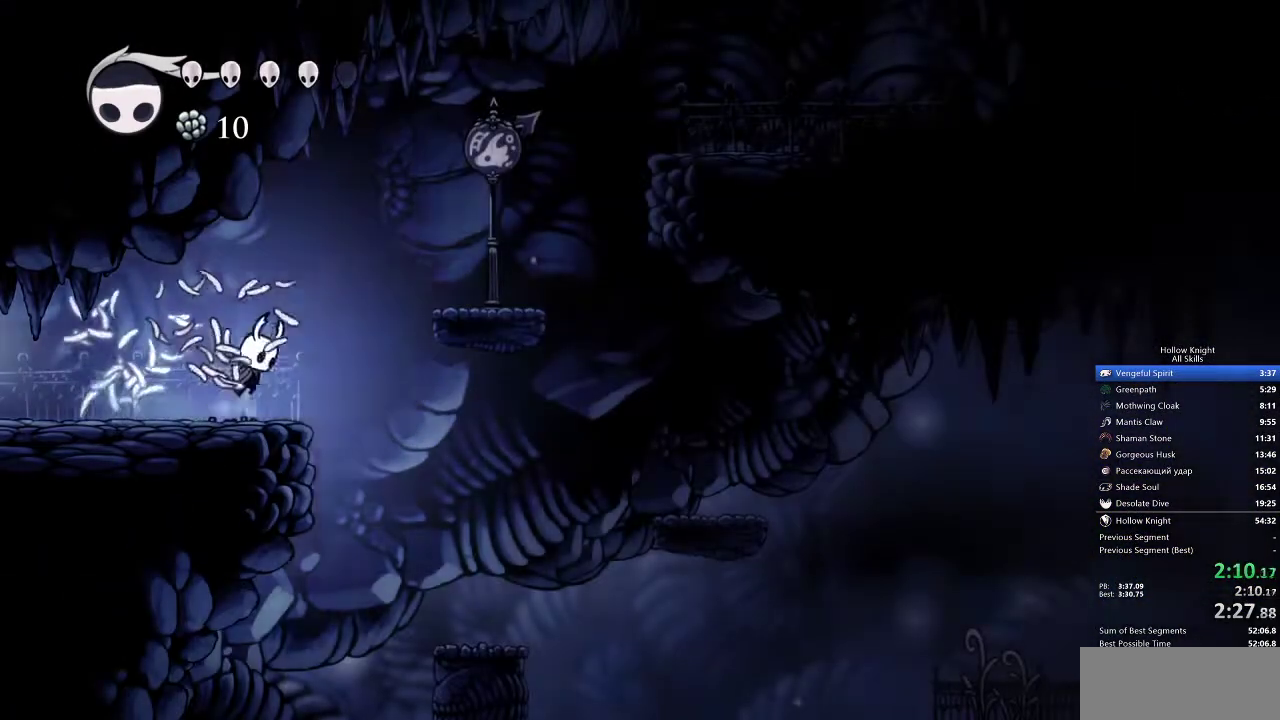
{"keys": ["right"], "events": [[17, "jump", "down"], [350, "jump", "up"]]}
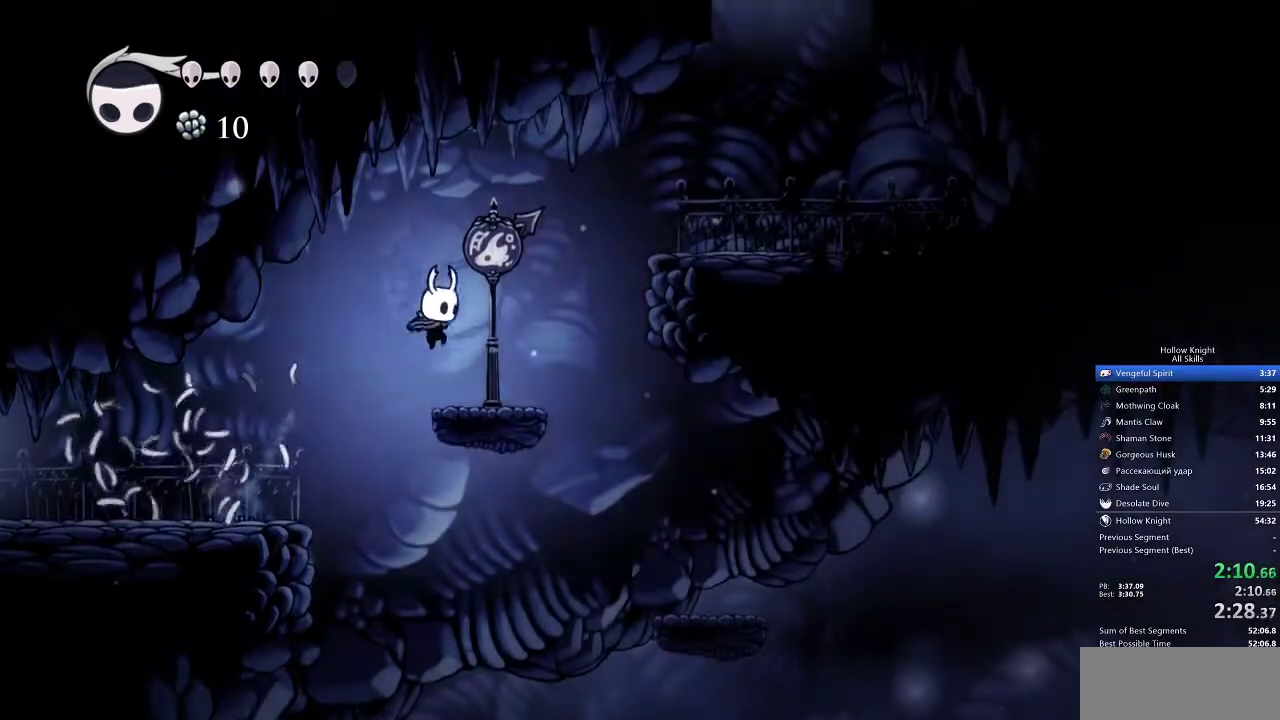
{"keys": ["jump", "right"], "events": [[150, "jump", "down"]]}
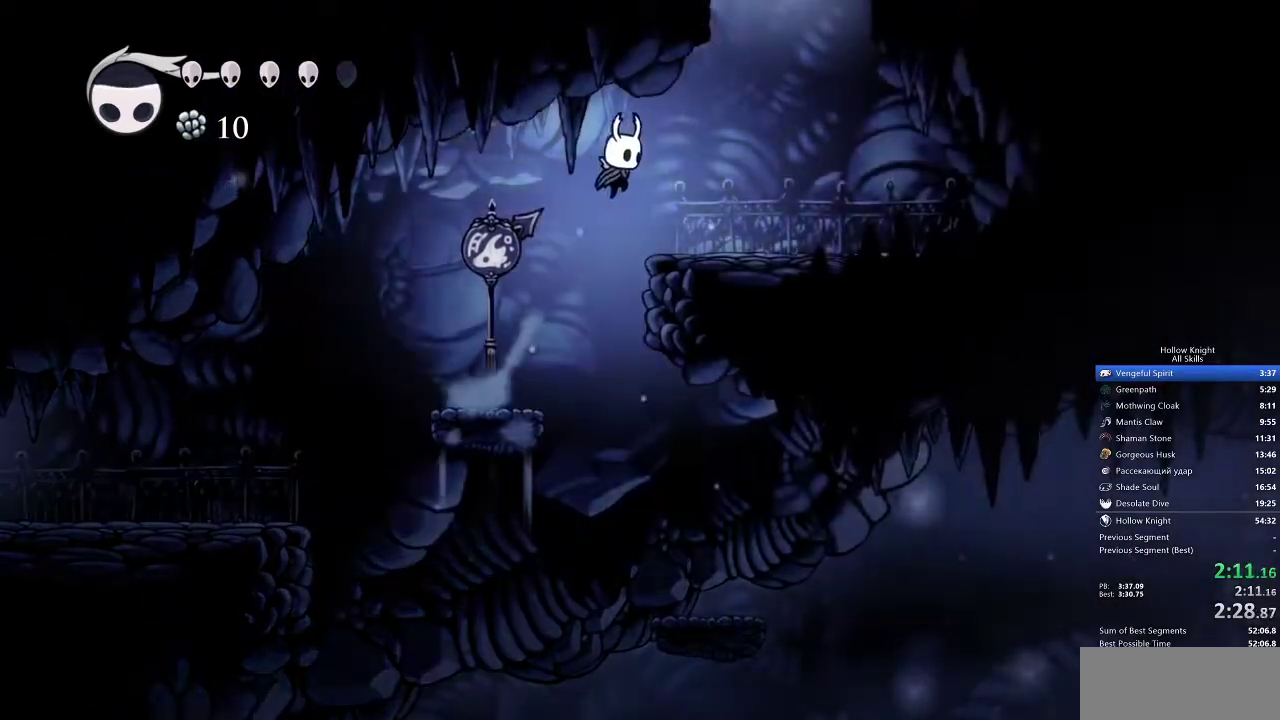
{"keys": ["down", "jump", "left"], "events": [[33, "jump", "up"], [283, "jump", "down"], [417, "down", "down"], [417, "right", "up"], [467, "left", "down"]]}
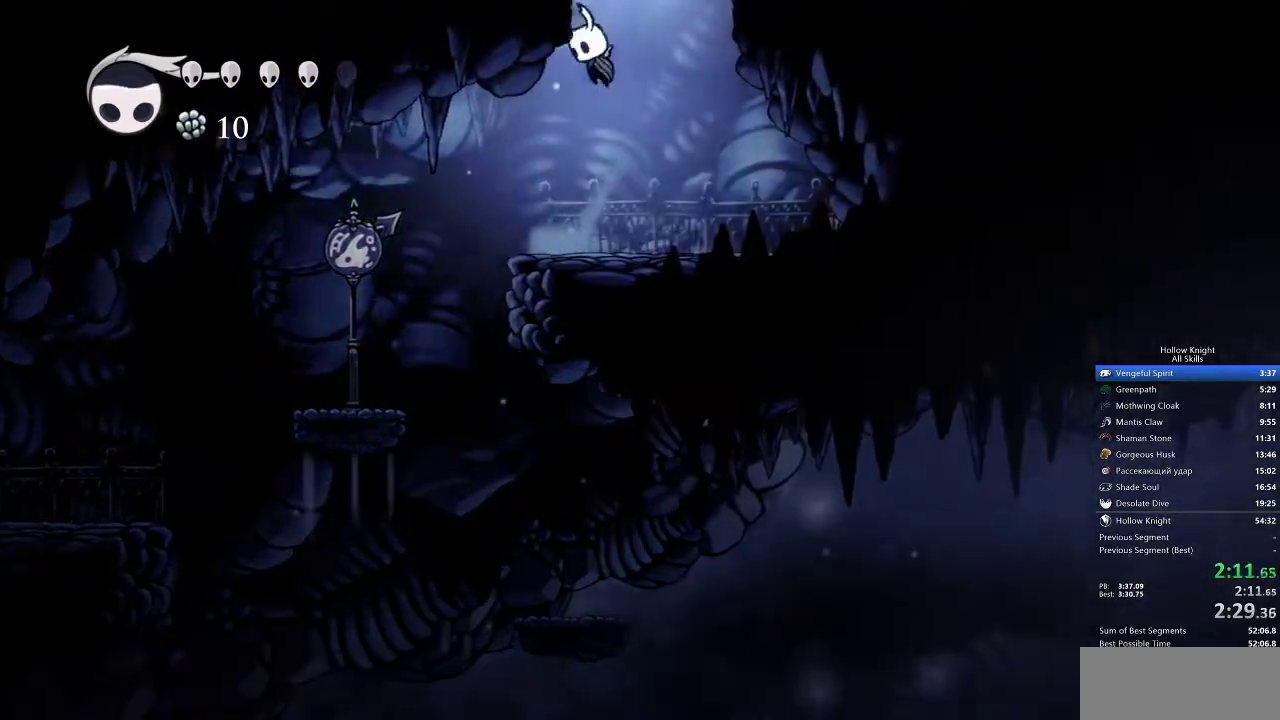
{"keys": ["down", "left"], "events": [[283, "jump", "up"]]}
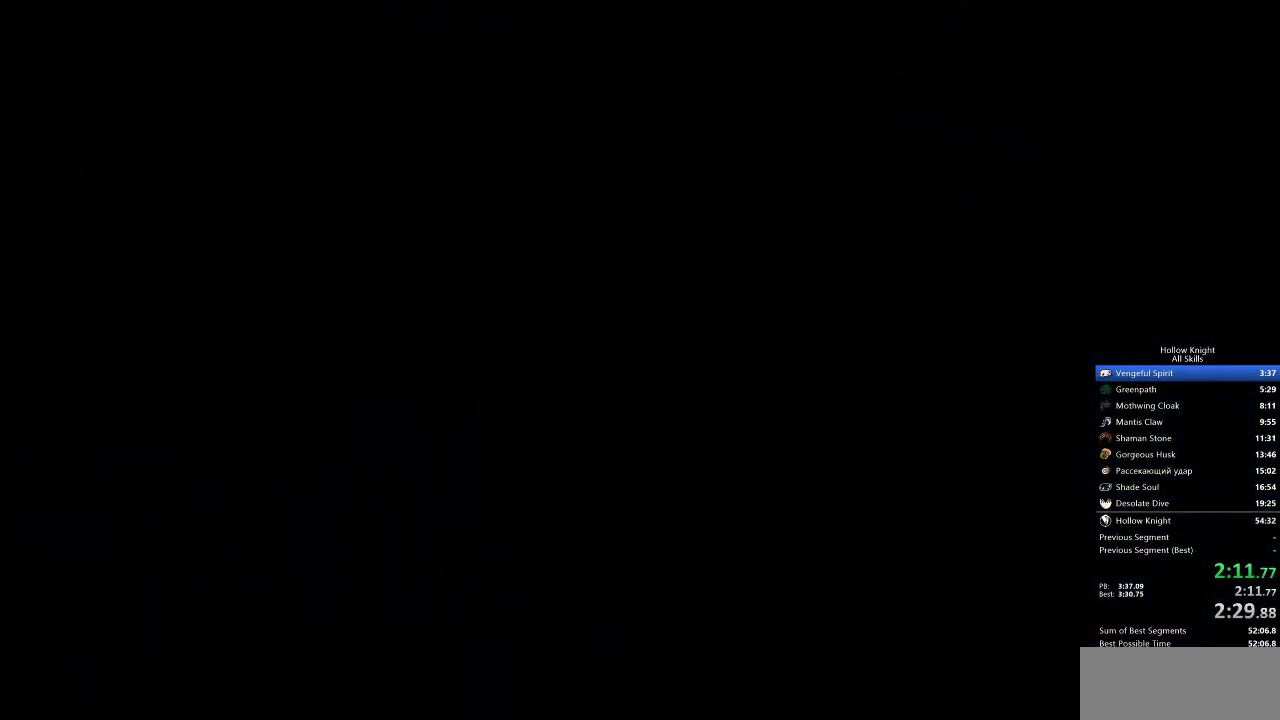
{"keys": ["down", "left"], "events": []}
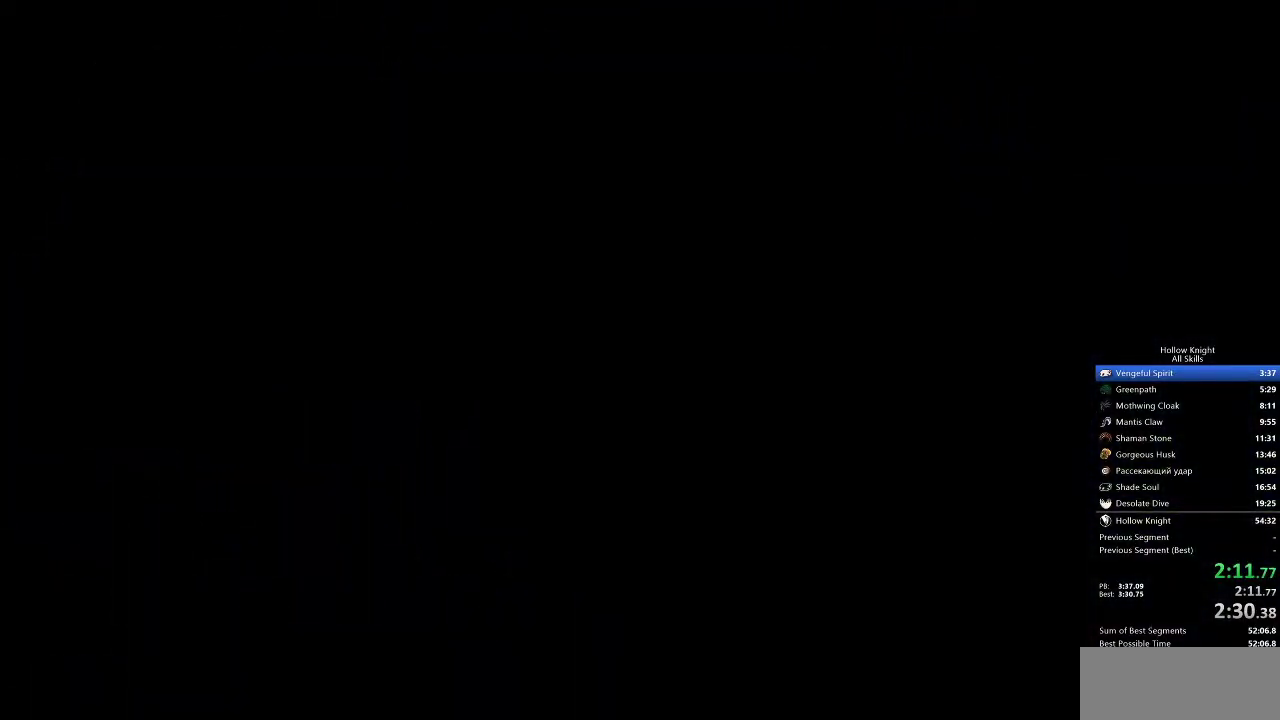
{"keys": ["down", "left"], "events": []}
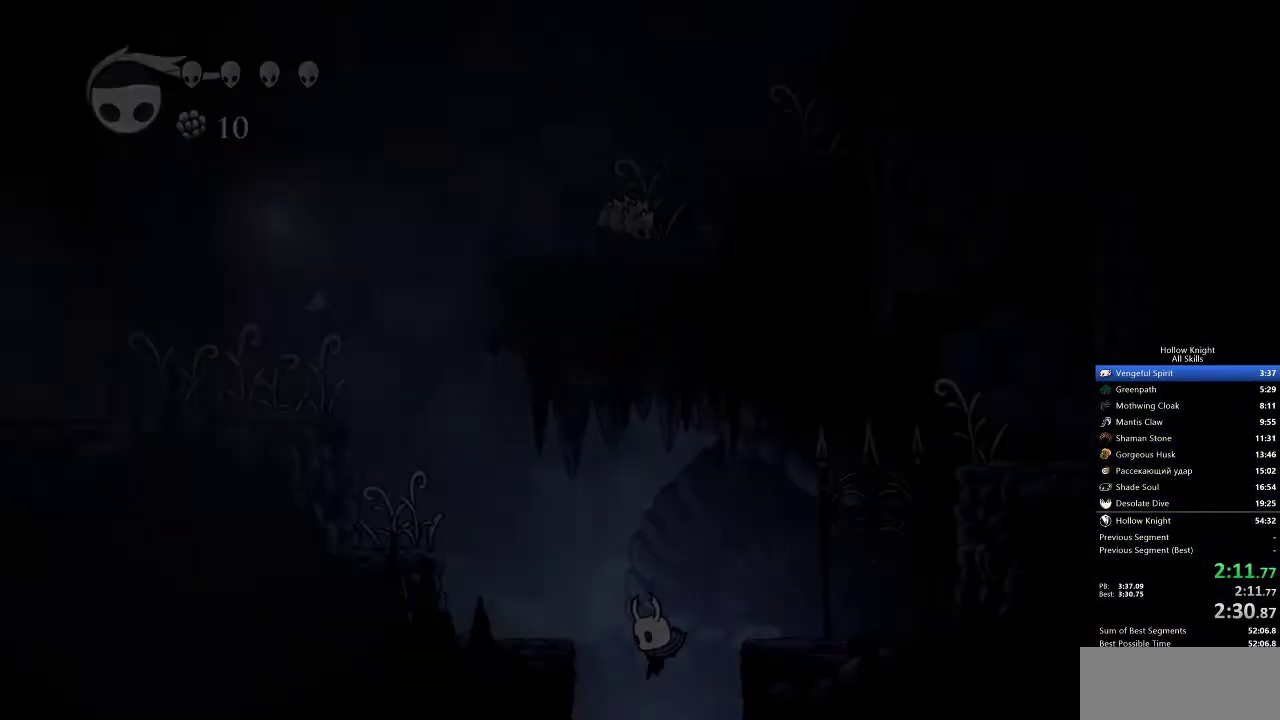
{"keys": ["down", "left"], "events": []}
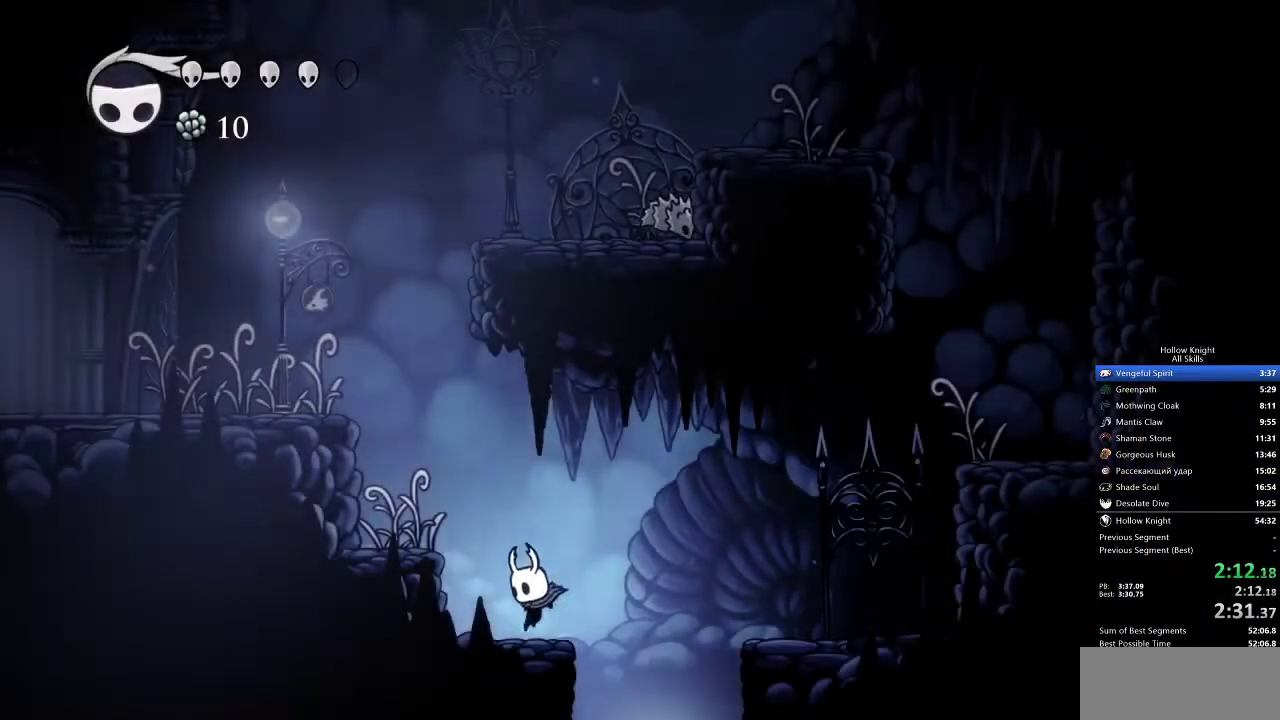
{"keys": ["down", "left"], "events": [[117, "jump", "down"], [500, "jump", "up"]]}
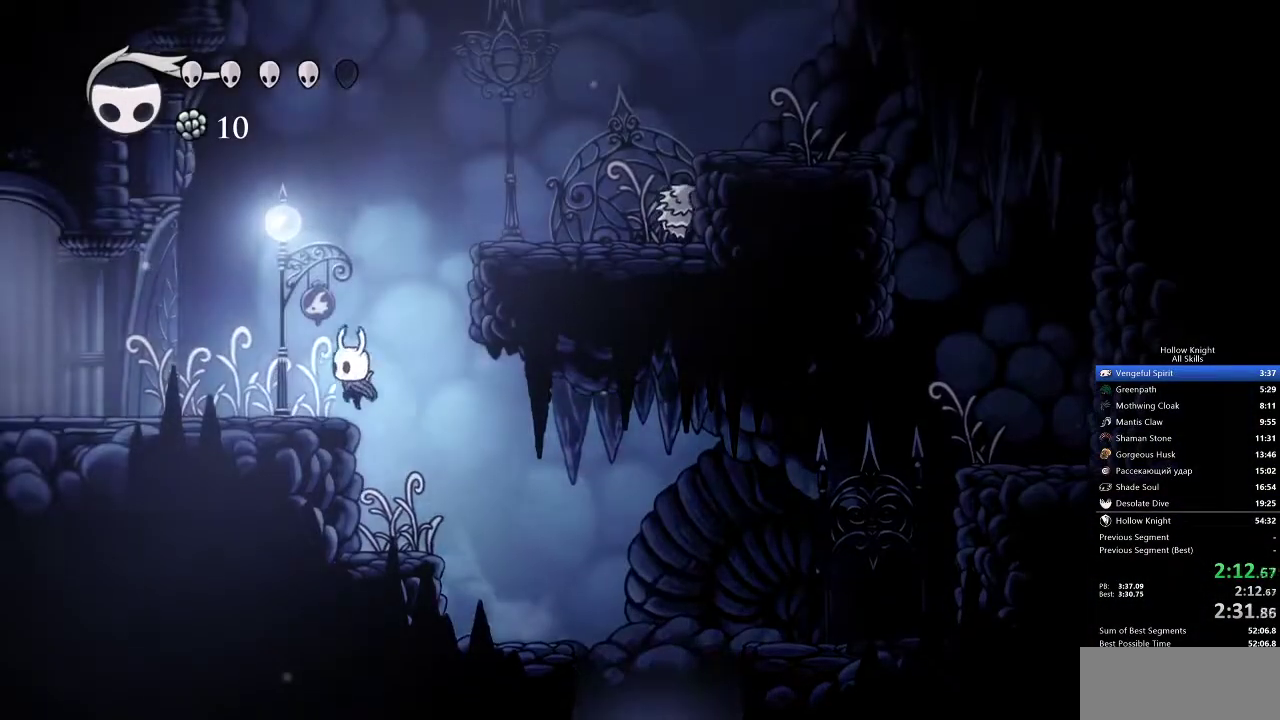
{"keys": ["down", "right"], "events": [[133, "jump", "down"], [133, "left", "up"], [133, "right", "down"], [467, "jump", "up"]]}
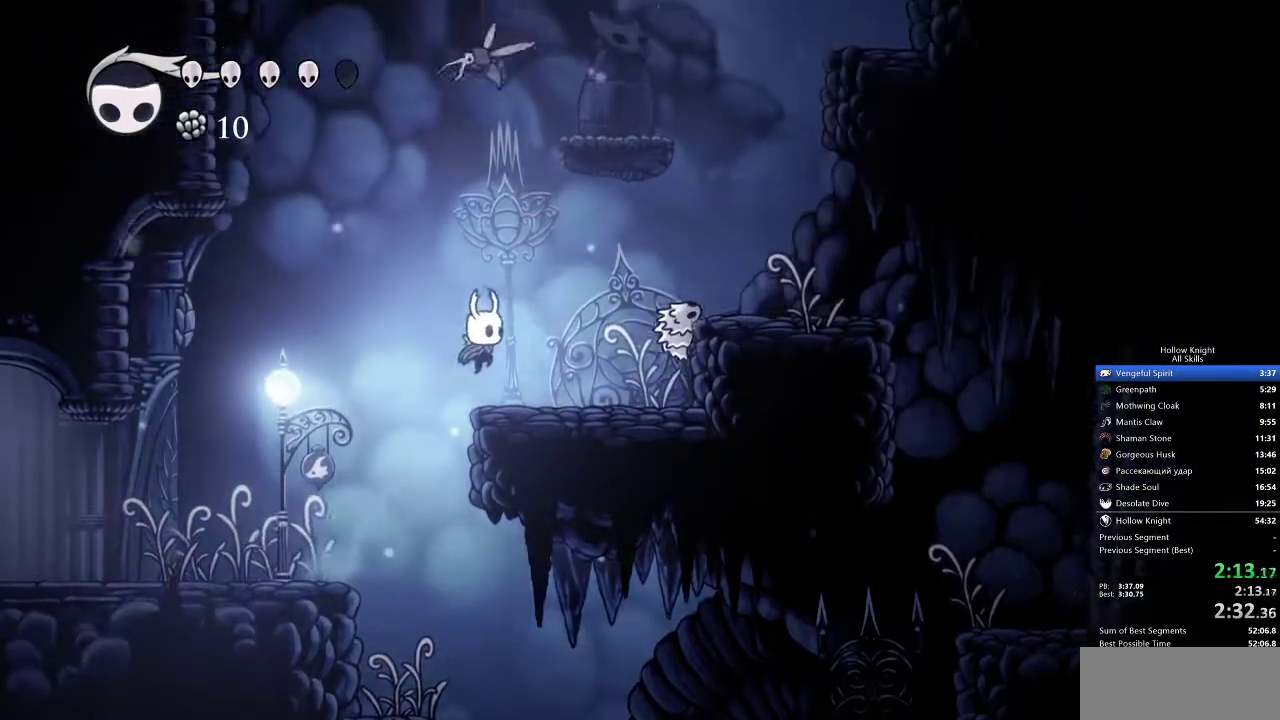
{"keys": ["down", "jump", "right"], "events": [[383, "jump", "down"]]}
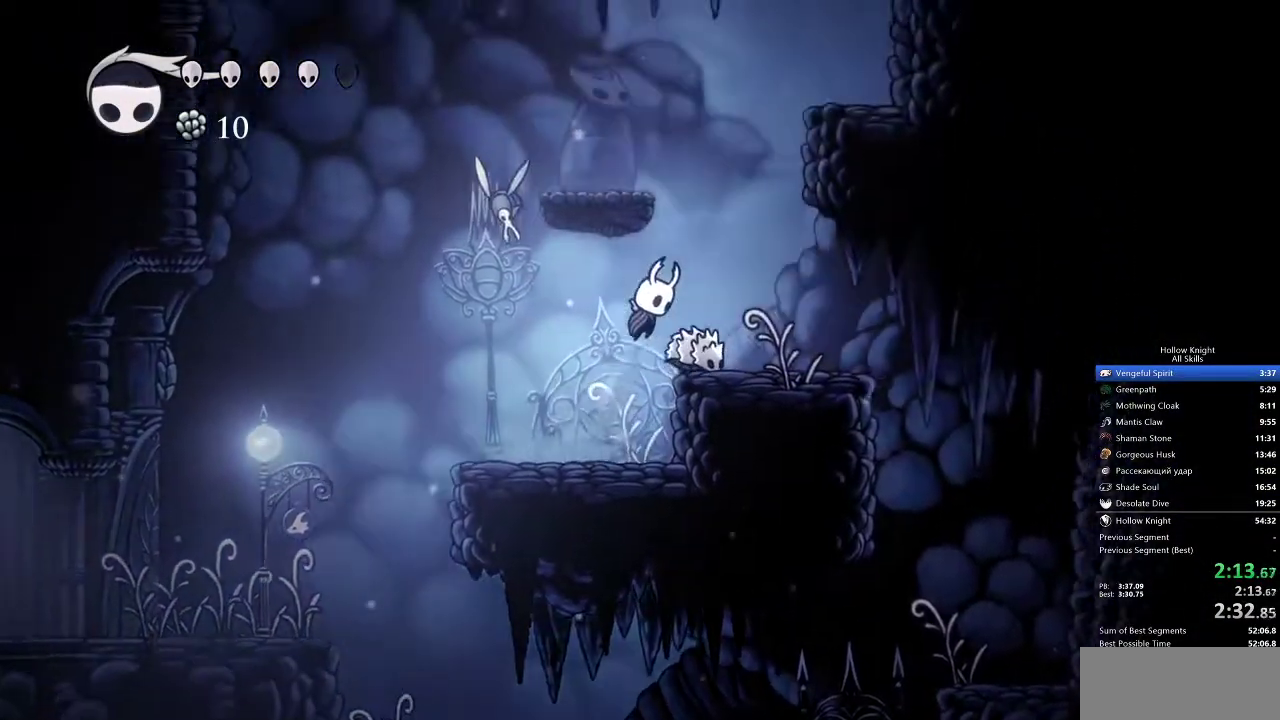
{"keys": ["down", "jump", "nail", "right"], "events": [[167, "right", "up"], [400, "nail", "down"], [400, "right", "down"]]}
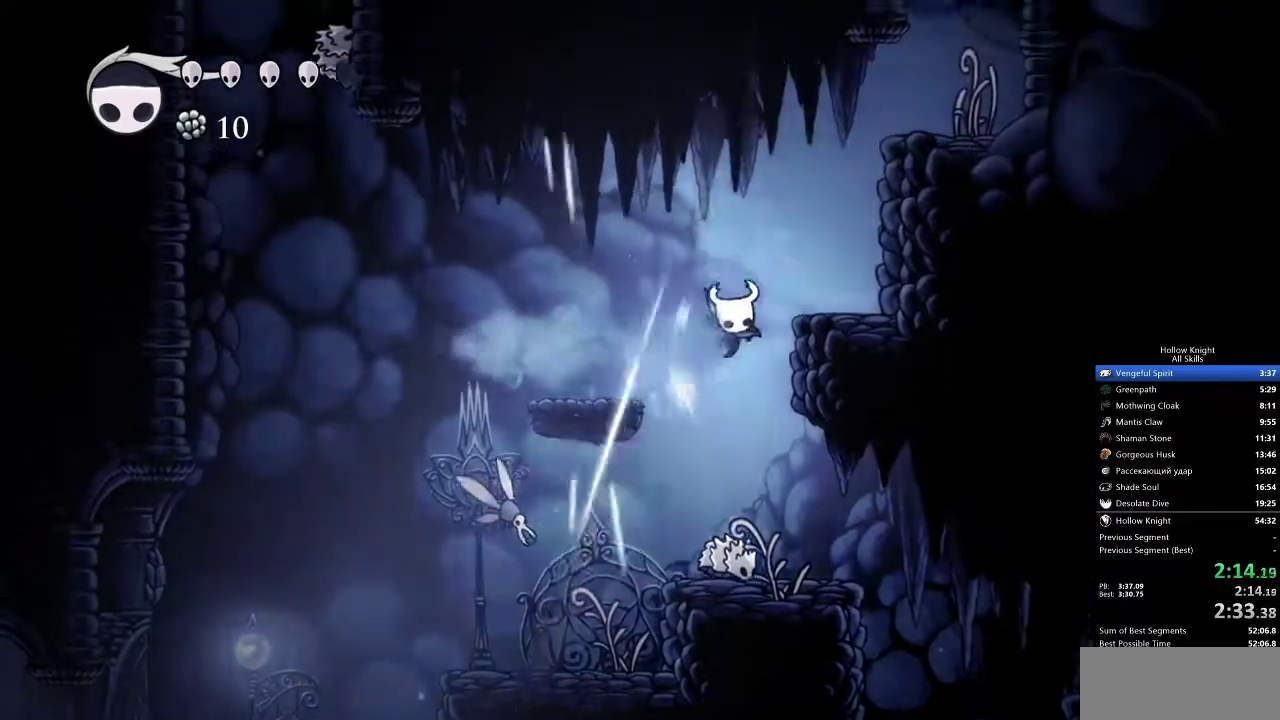
{"keys": ["jump", "right"], "events": [[183, "down", "up"], [217, "jump", "up"], [217, "nail", "up"], [317, "jump", "down"]]}
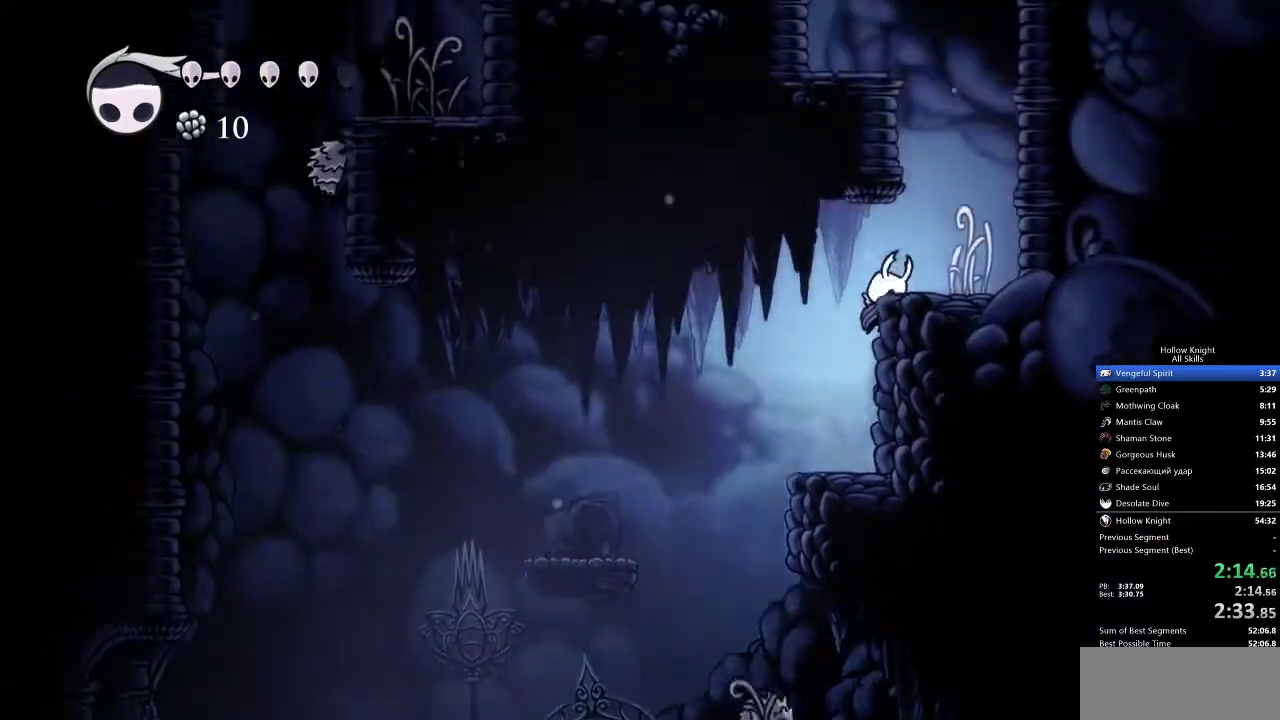
{"keys": ["jump", "left"], "events": [[167, "jump", "up"], [350, "jump", "down"], [450, "right", "up"], [467, "left", "down"]]}
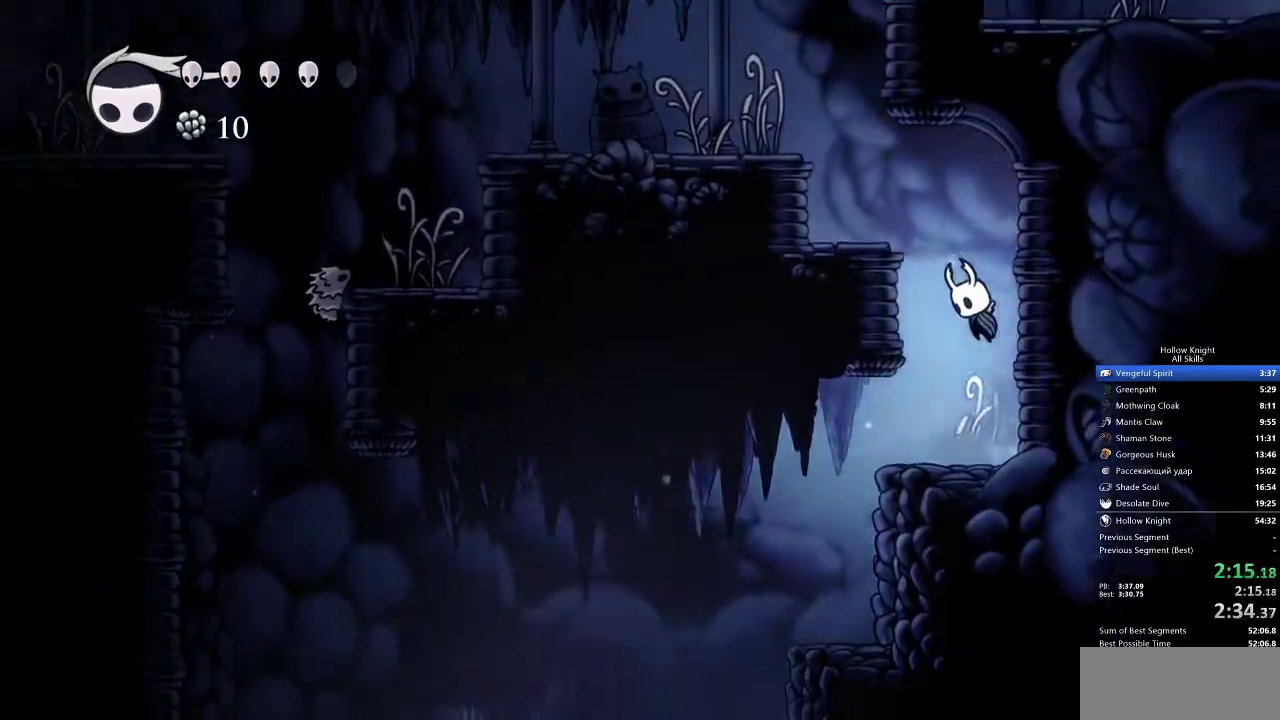
{"keys": ["jump", "left"], "events": [[267, "jump", "up"], [450, "jump", "down"]]}
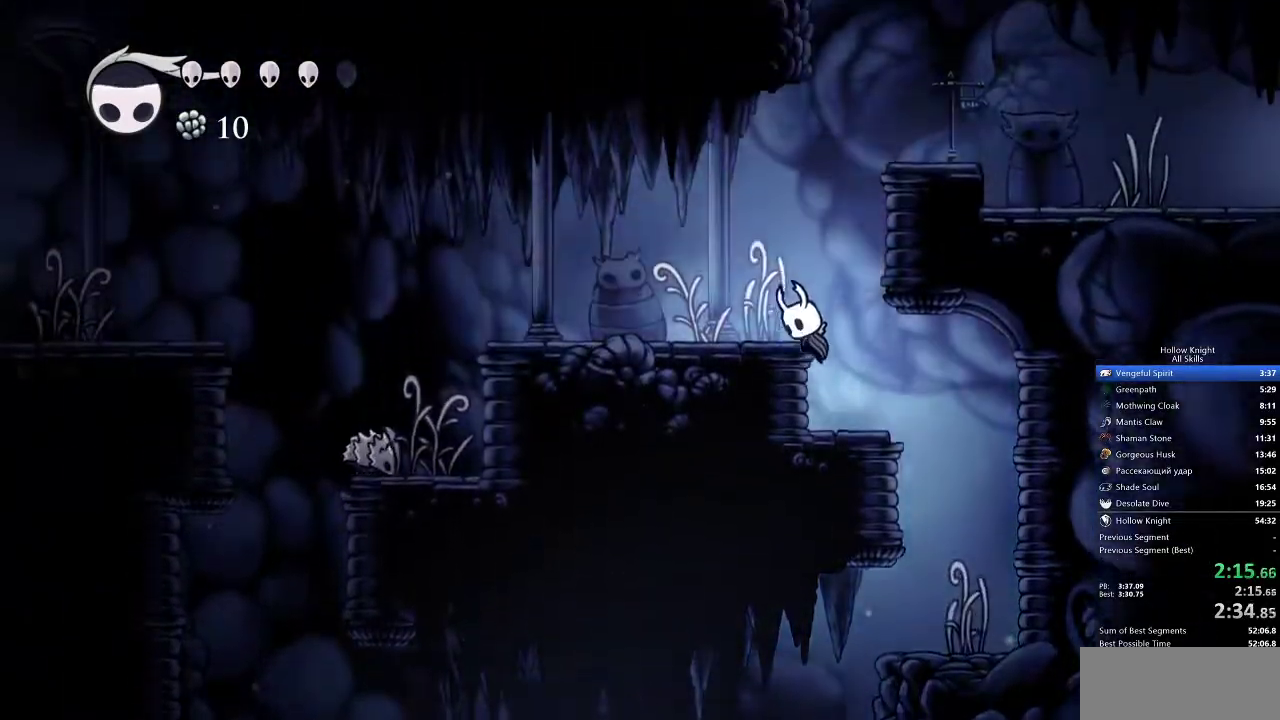
{"keys": ["left"], "events": [[83, "jump", "up"]]}
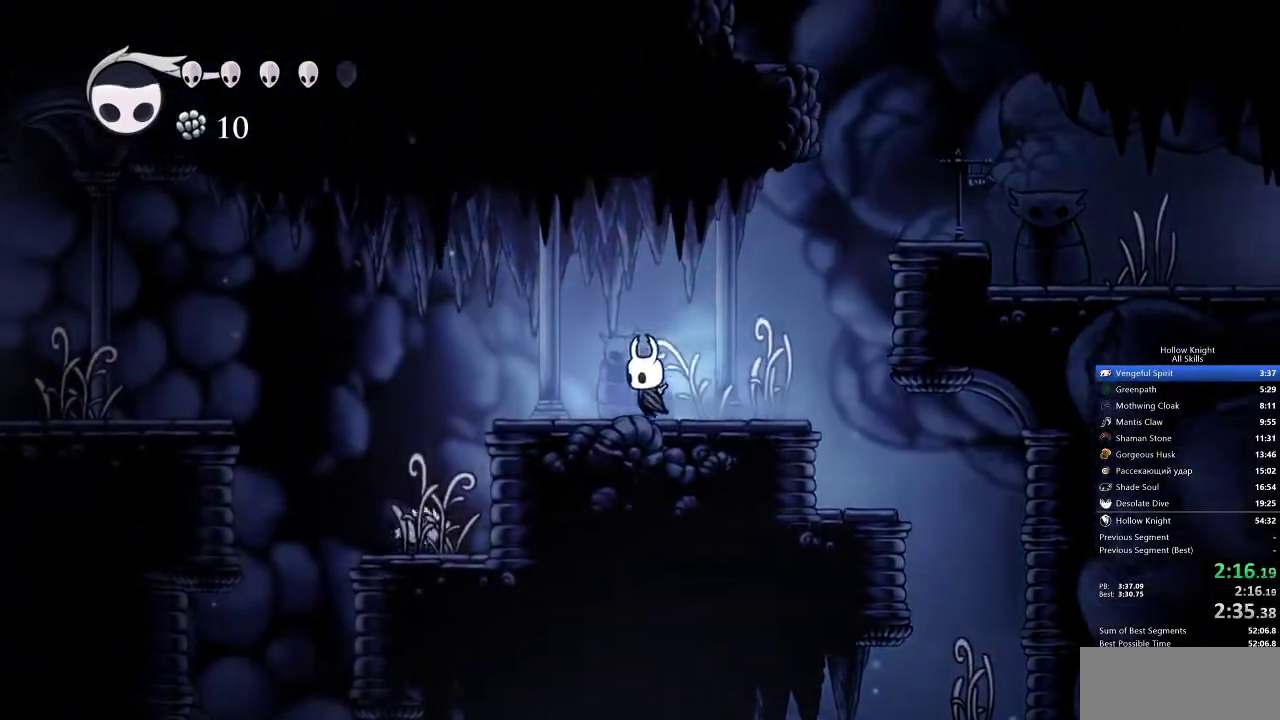
{"keys": ["jump", "left"], "events": [[483, "jump", "down"]]}
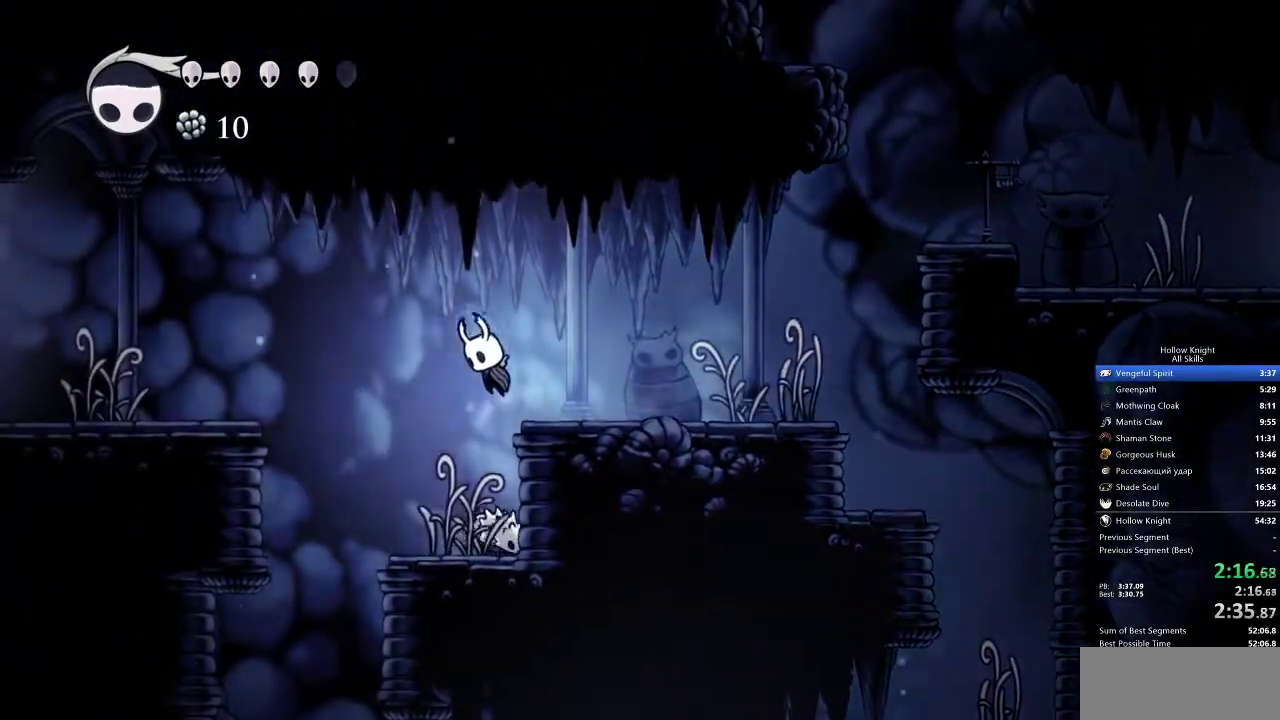
{"keys": ["left"], "events": [[383, "jump", "up"]]}
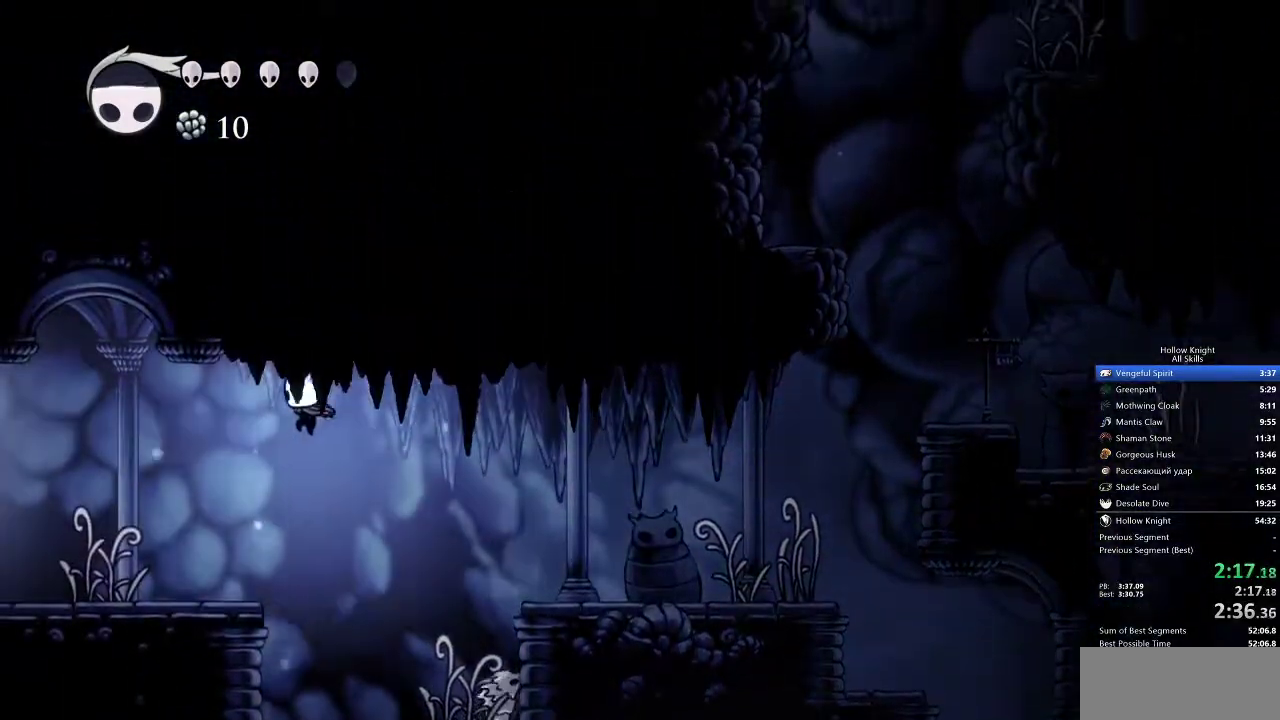
{"keys": ["left"], "events": [[333, "nail", "down"], [383, "nail", "up"]]}
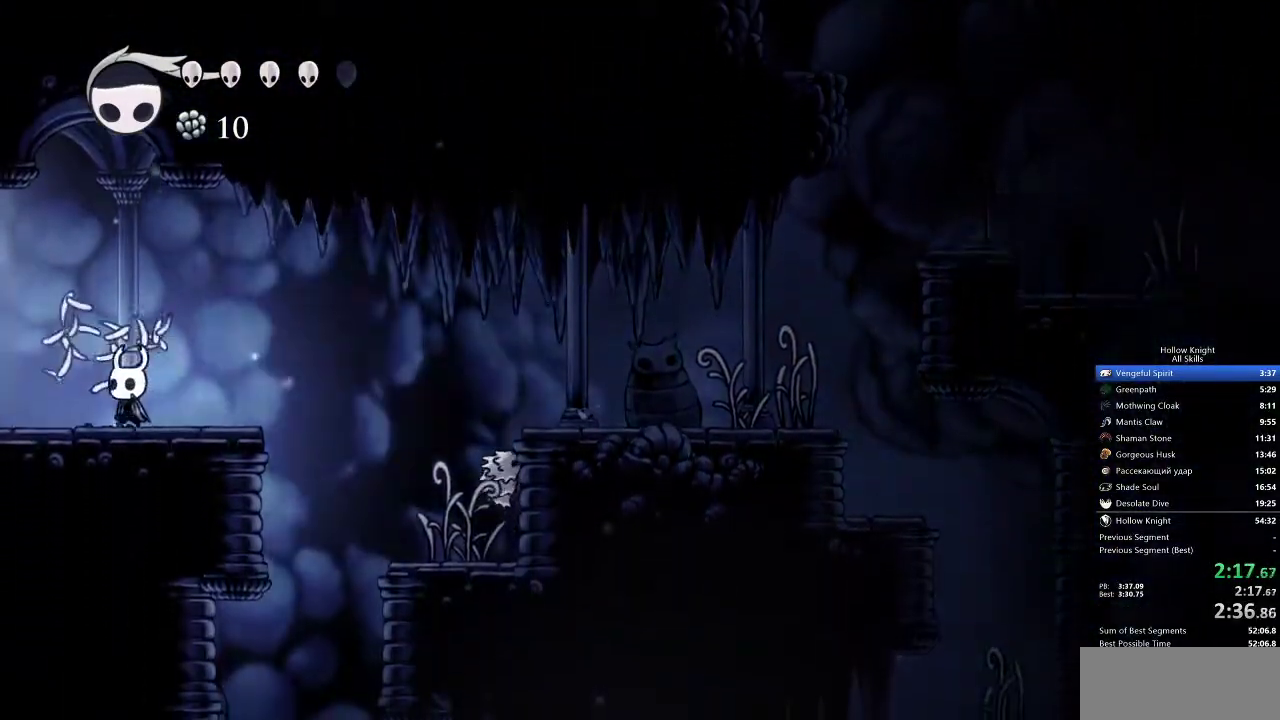
{"keys": ["left"], "events": []}